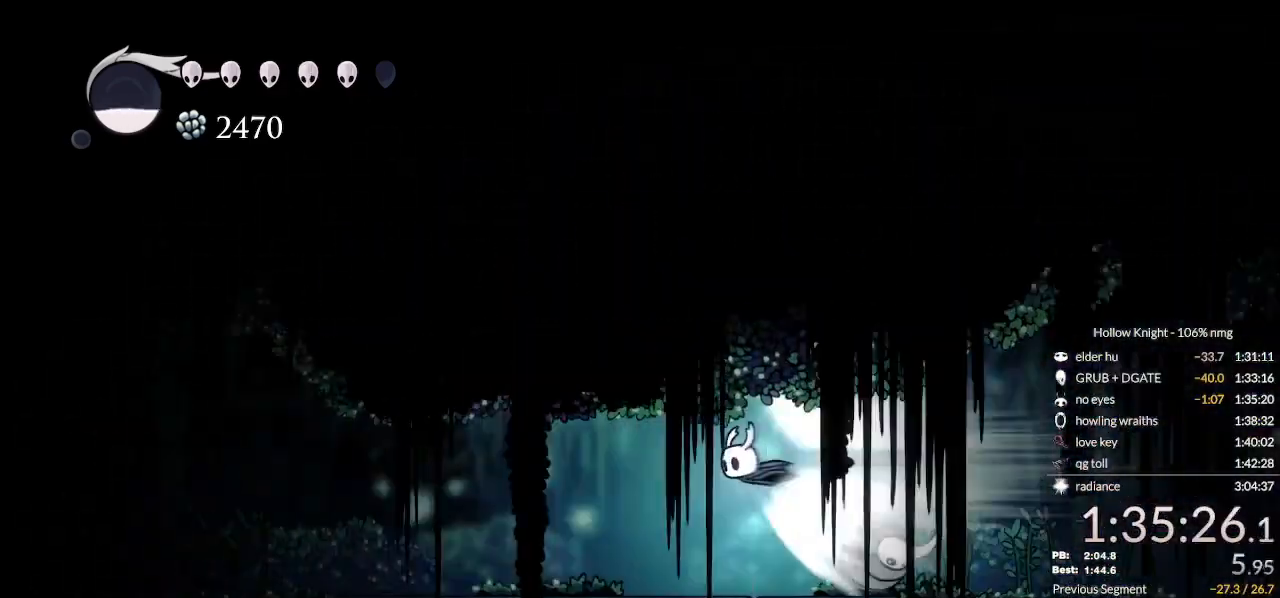
Gameplay with keyboard; each line is a JSON object with the keys held at the frame after it. "events" lists presses ("down") and releases ("up") of "cast", "cdash", "dash", "dnail", "down", "escape", "focus", "inv", "jump", "left", "nail", "return", "right" and "up" between this image and that frame as [ms after this image, input, new state], when the widget could be followed in between. No other keys are recorded. Mouse input is not recorded. Key names are as the overlay labels them; some are game actions (e.g. jump) rather than physical keys.
{"keys": ["left"], "events": []}
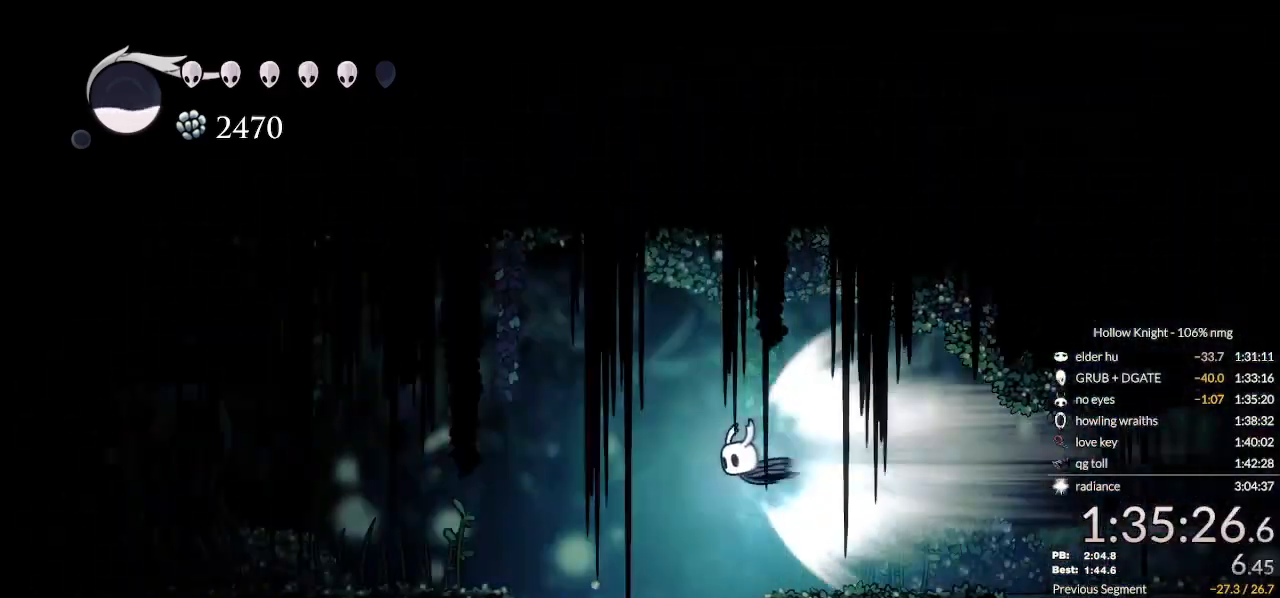
{"keys": [], "events": [[33, "left", "up"]]}
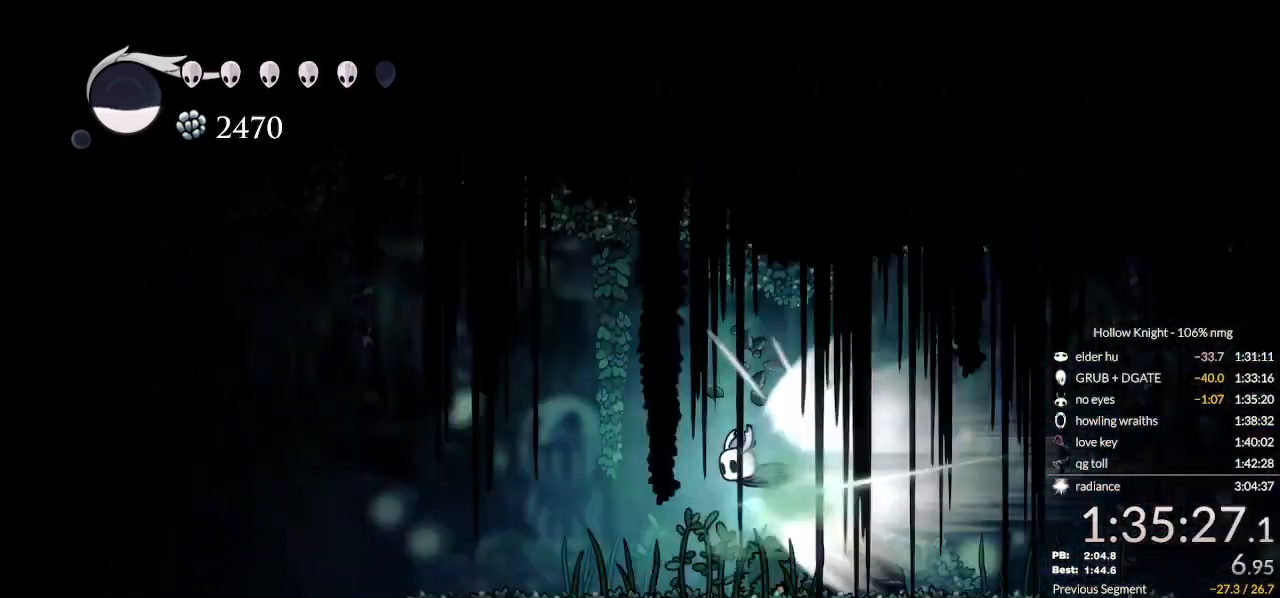
{"keys": ["left"], "events": [[200, "left", "down"]]}
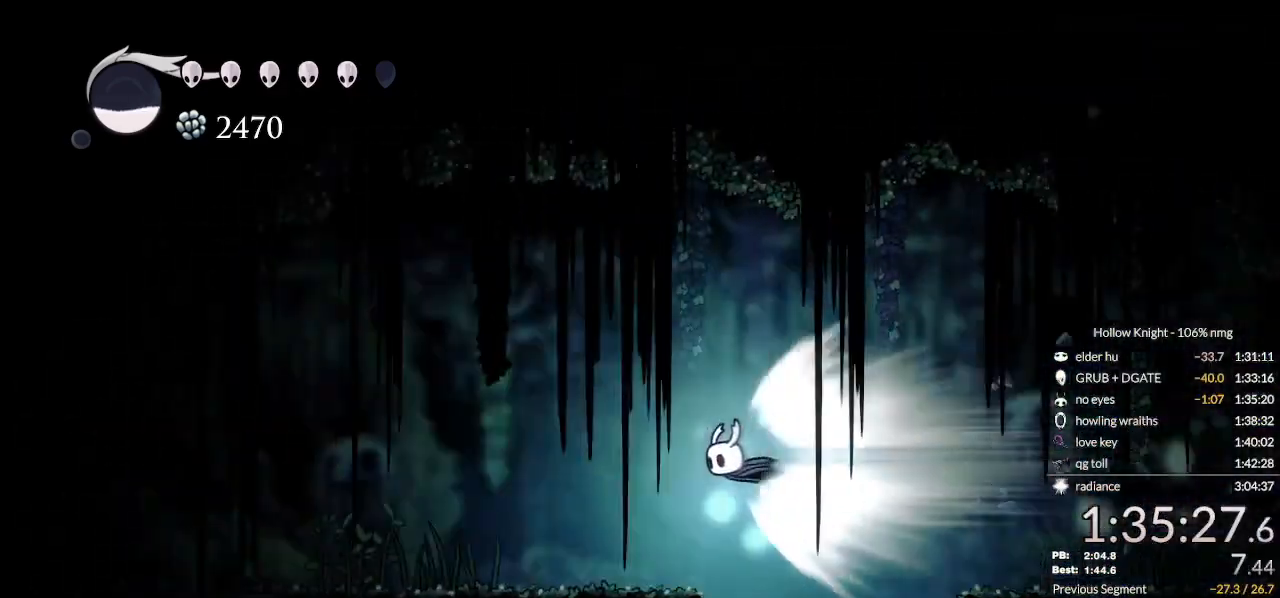
{"keys": ["left"], "events": []}
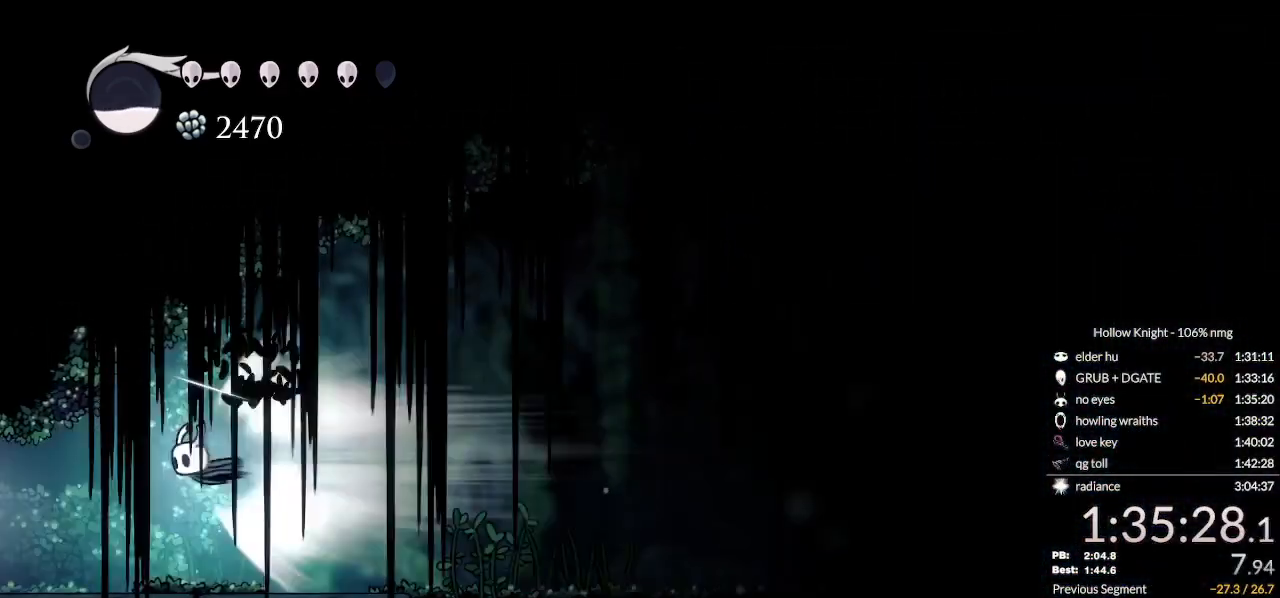
{"keys": ["left"], "events": []}
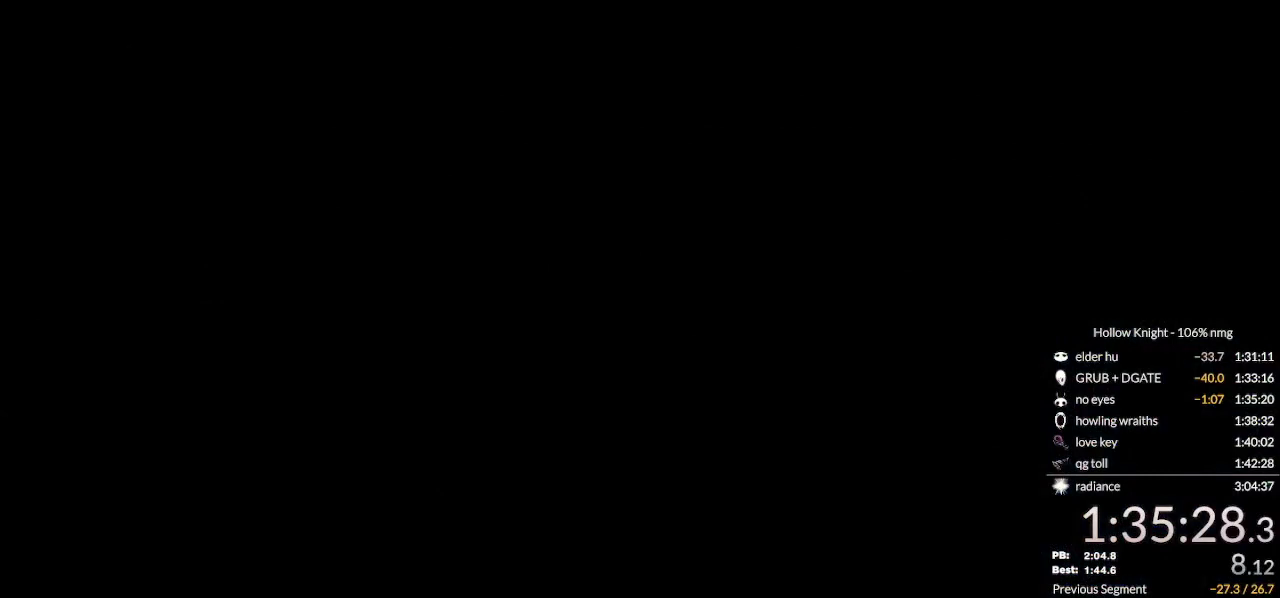
{"keys": ["left"], "events": []}
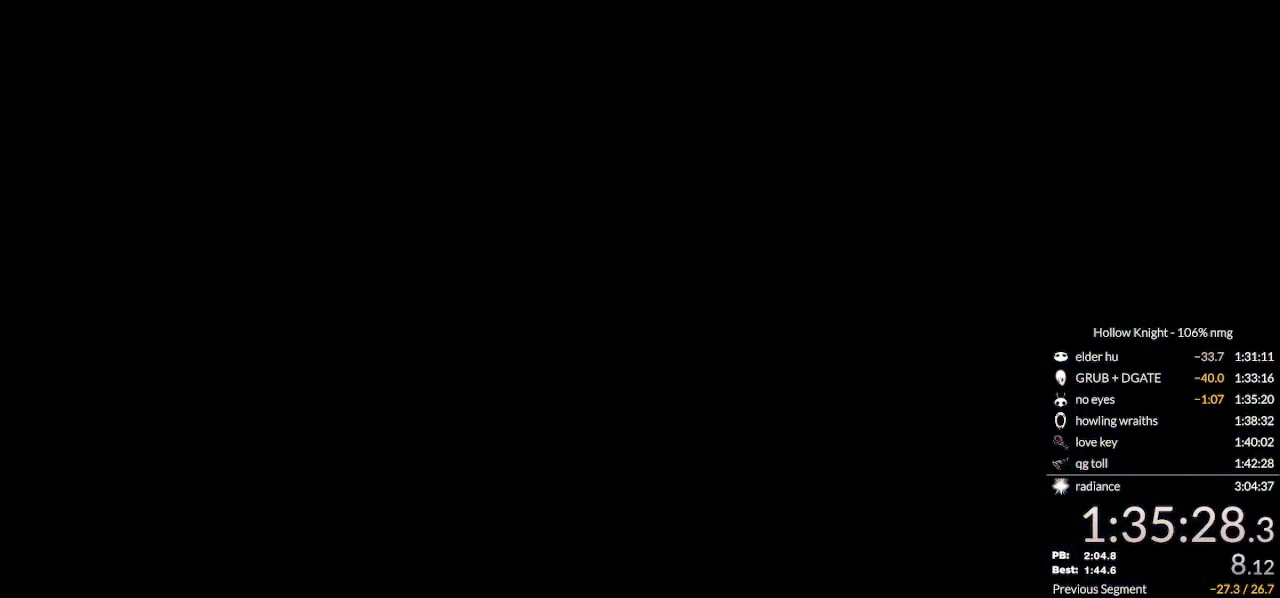
{"keys": ["left"], "events": []}
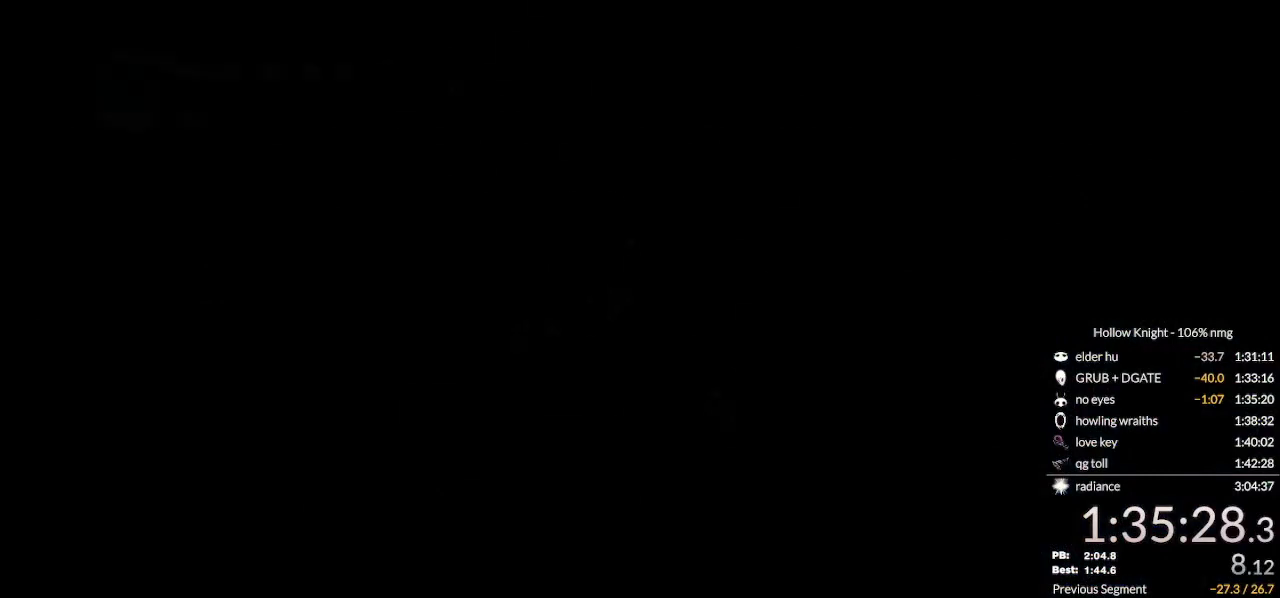
{"keys": ["left"], "events": []}
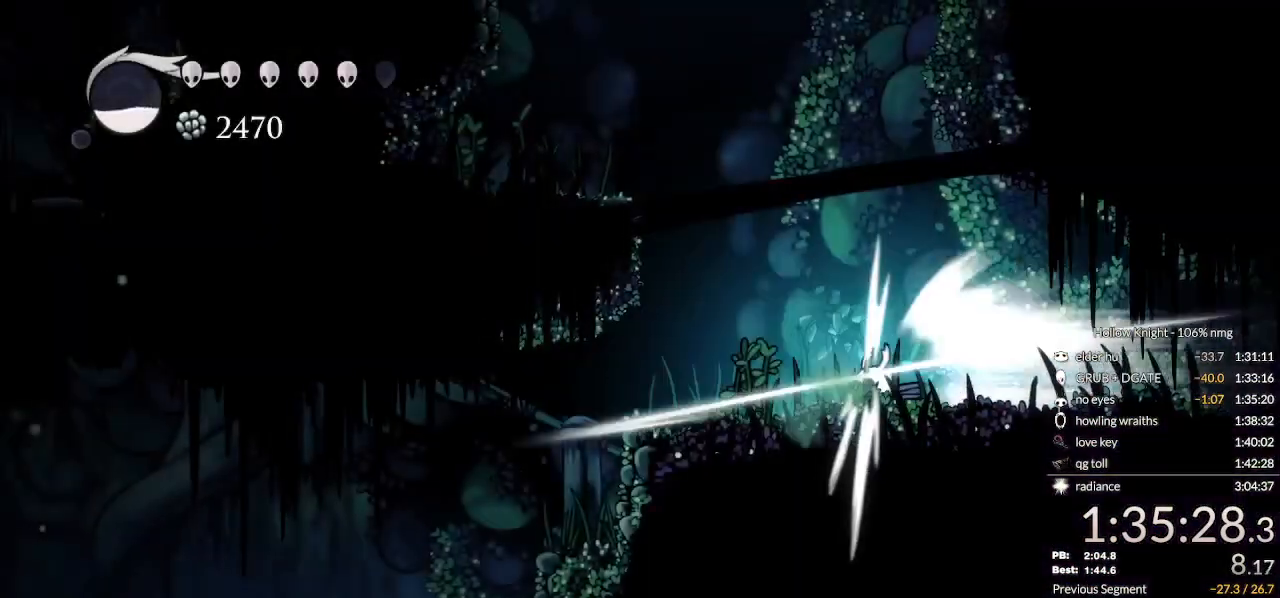
{"keys": ["left"], "events": [[400, "jump", "down"], [500, "jump", "up"]]}
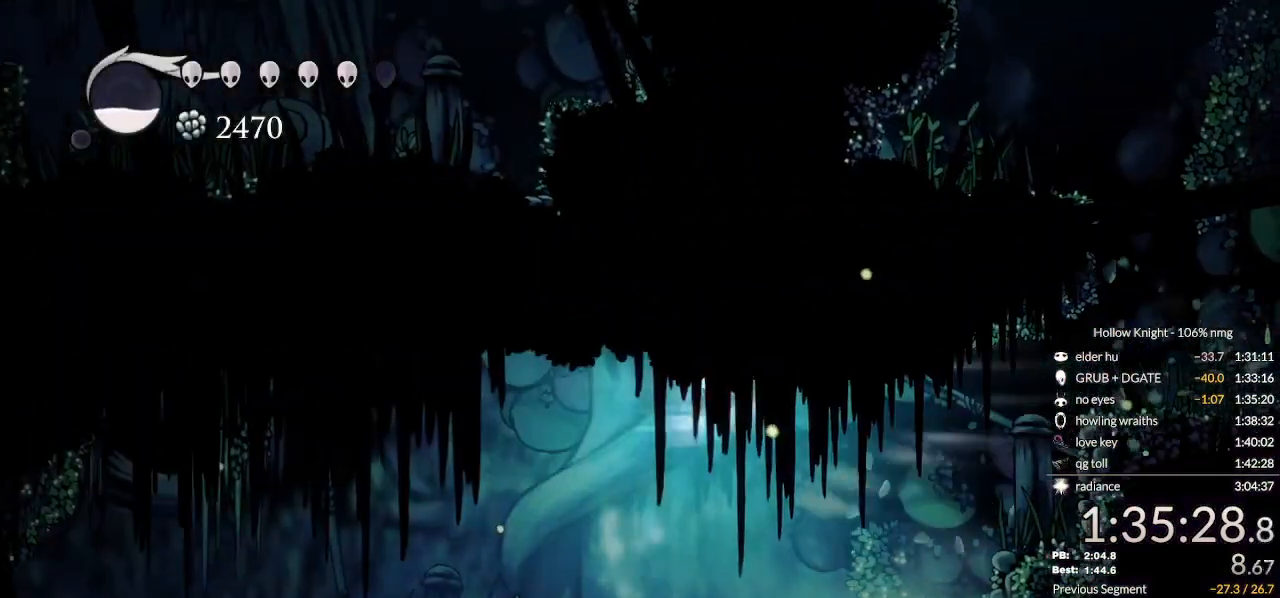
{"keys": ["left"], "events": []}
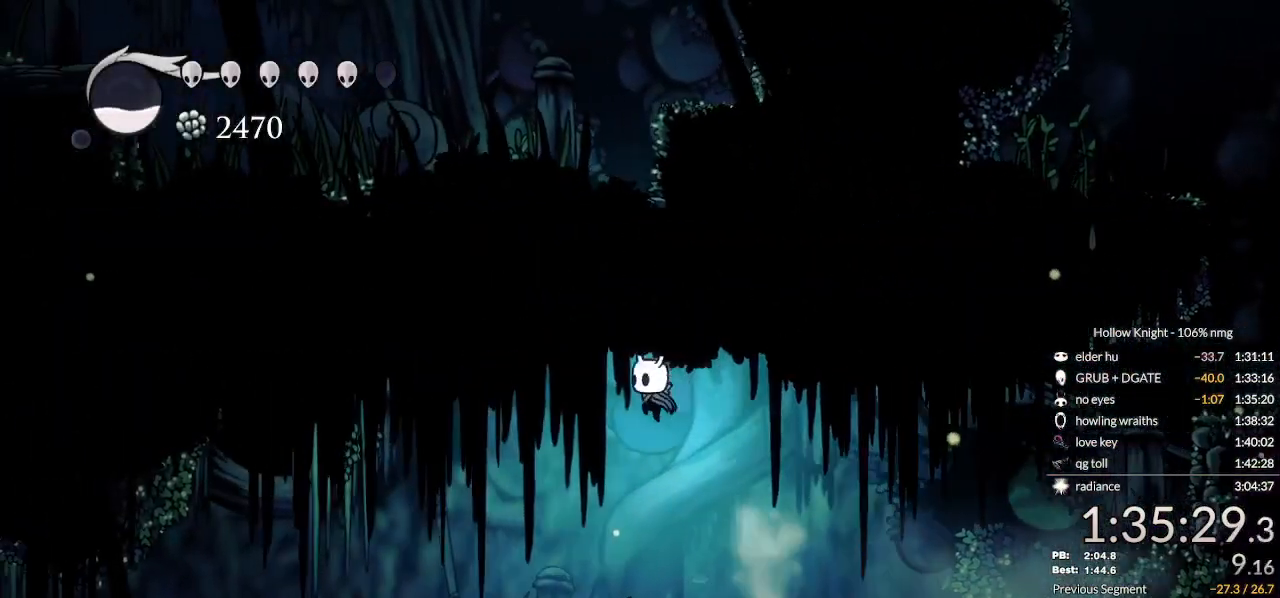
{"keys": ["left"], "events": []}
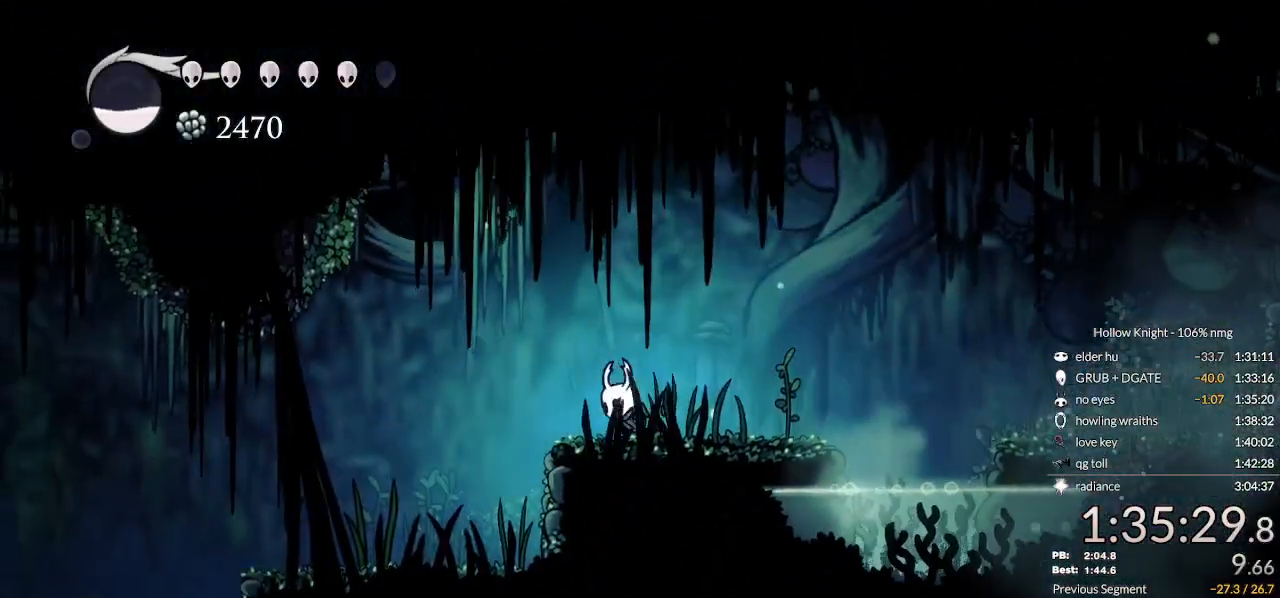
{"keys": ["cdash", "left"], "events": [[33, "cdash", "down"]]}
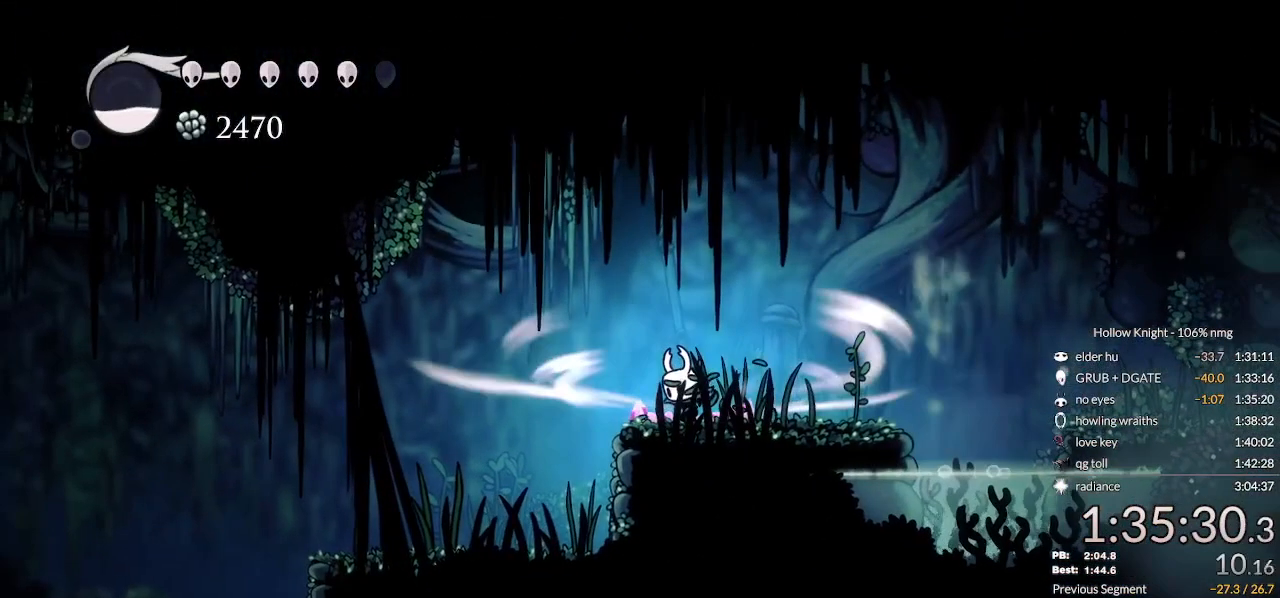
{"keys": ["left"], "events": [[467, "cdash", "up"]]}
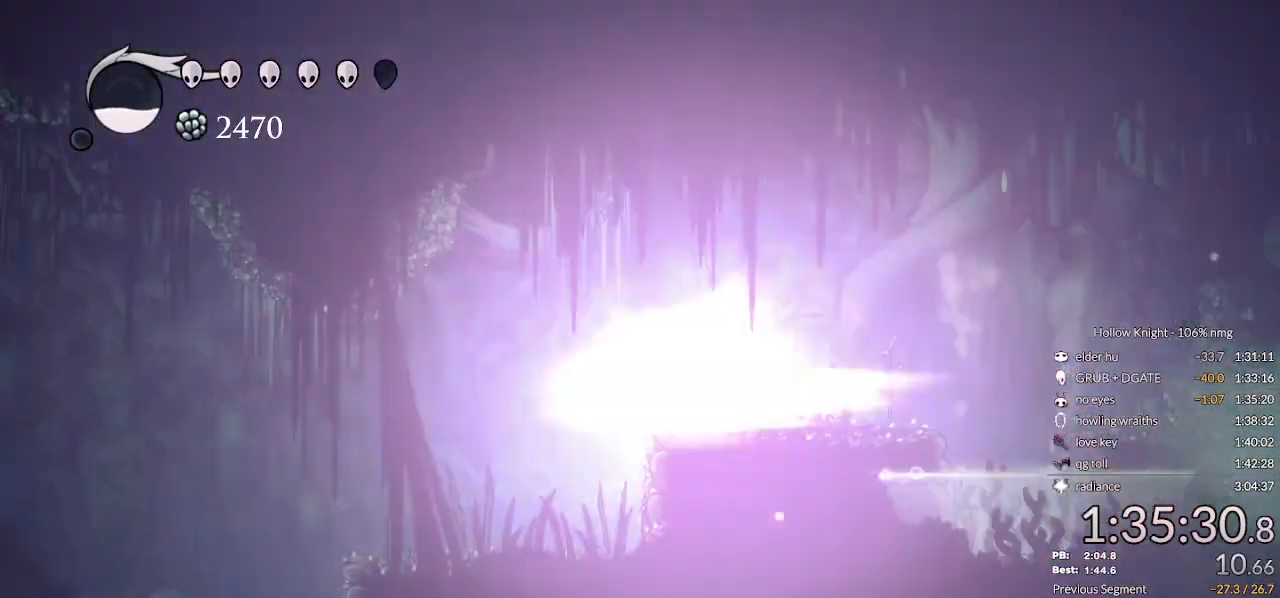
{"keys": ["left"], "events": []}
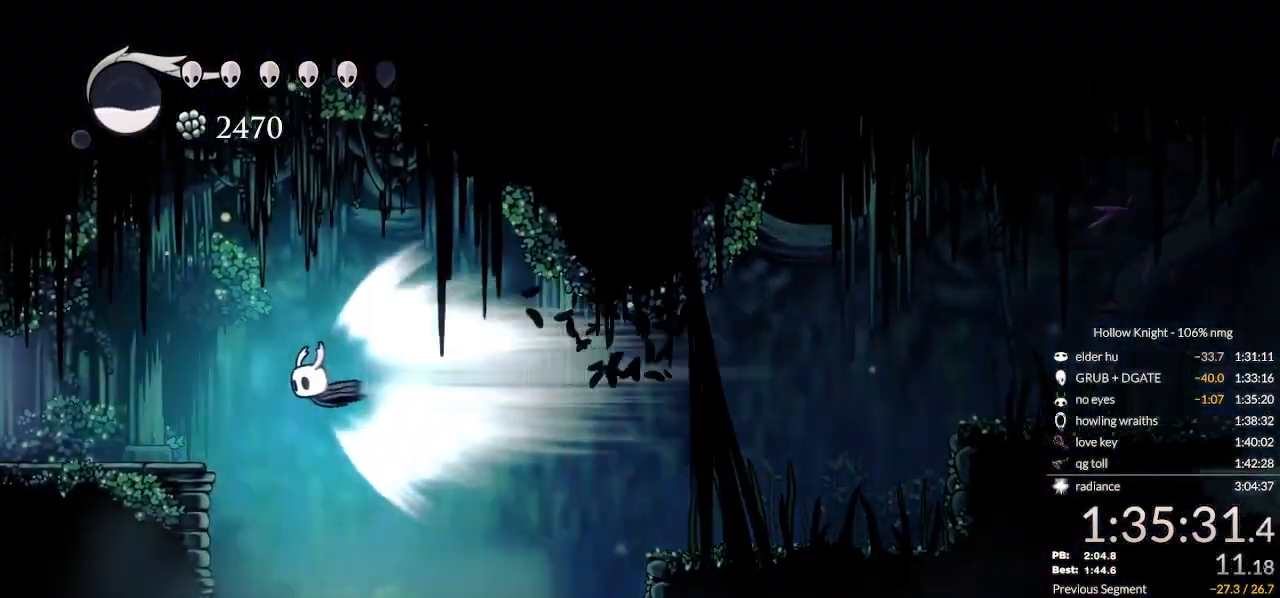
{"keys": ["left"], "events": []}
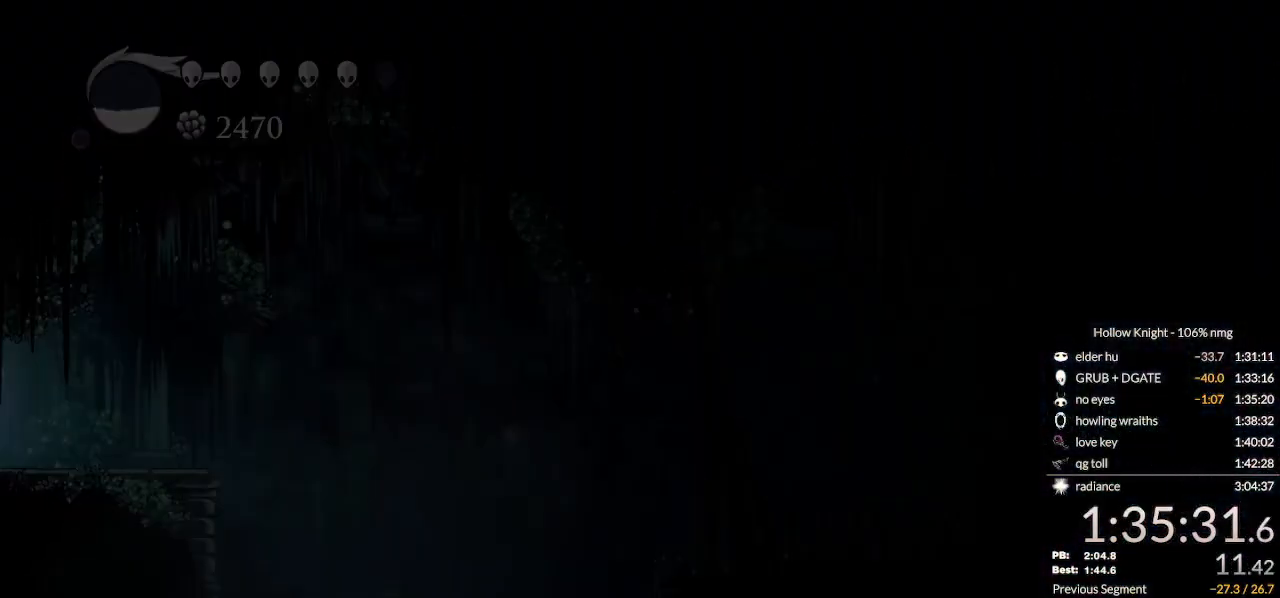
{"keys": ["left"], "events": []}
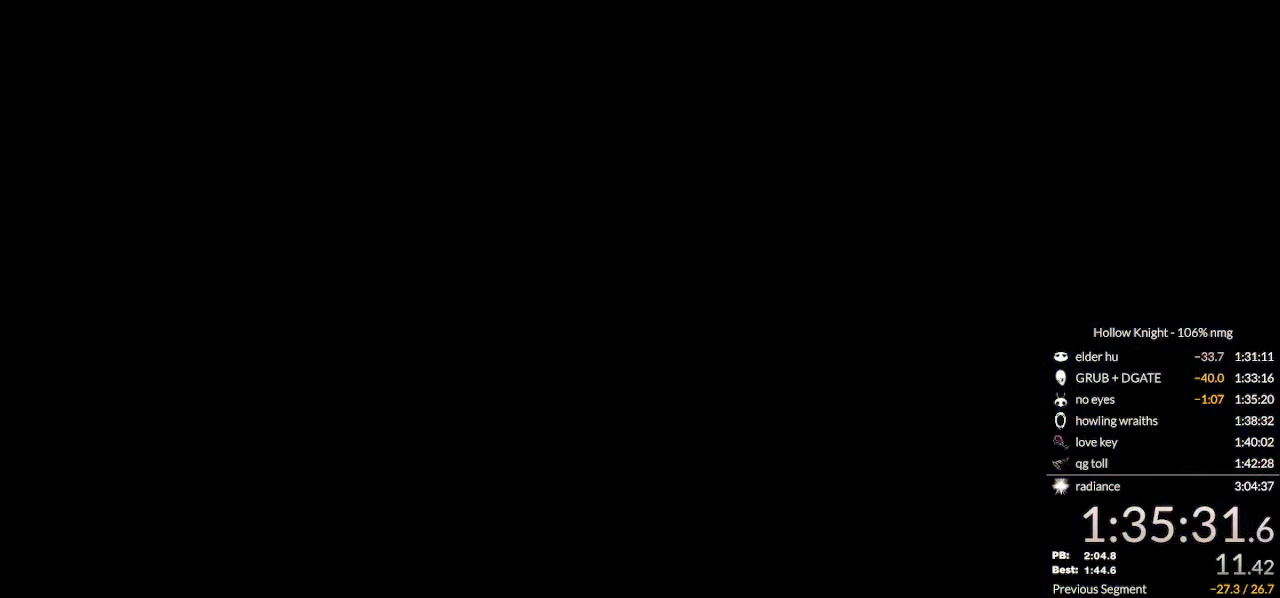
{"keys": ["left"], "events": []}
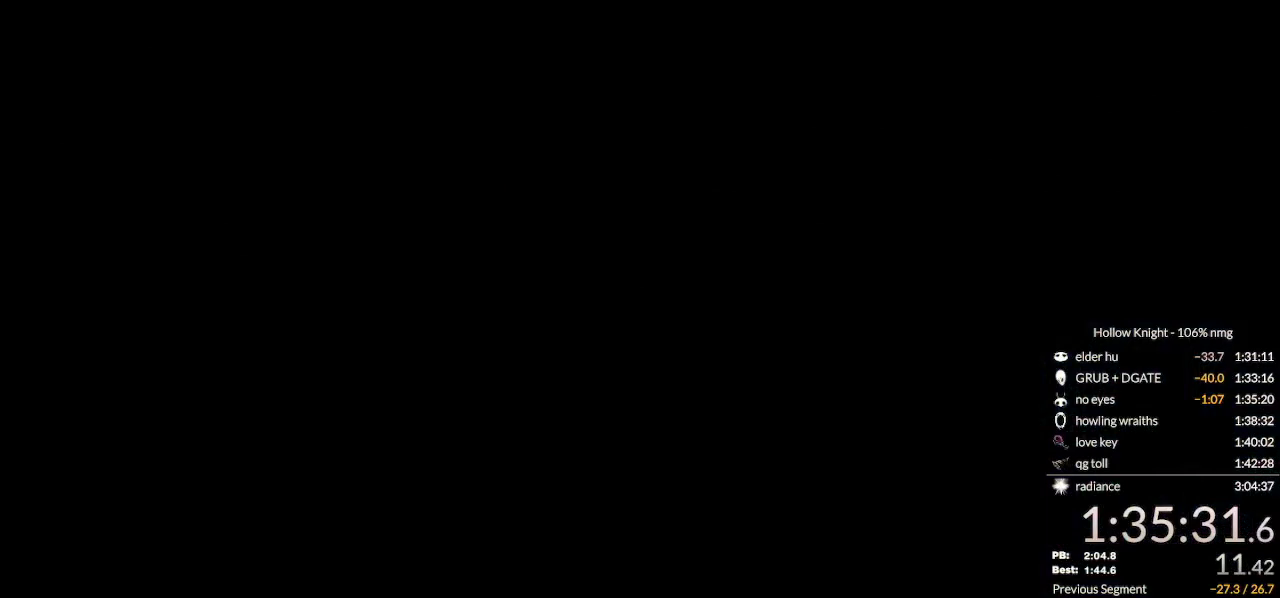
{"keys": ["left"], "events": []}
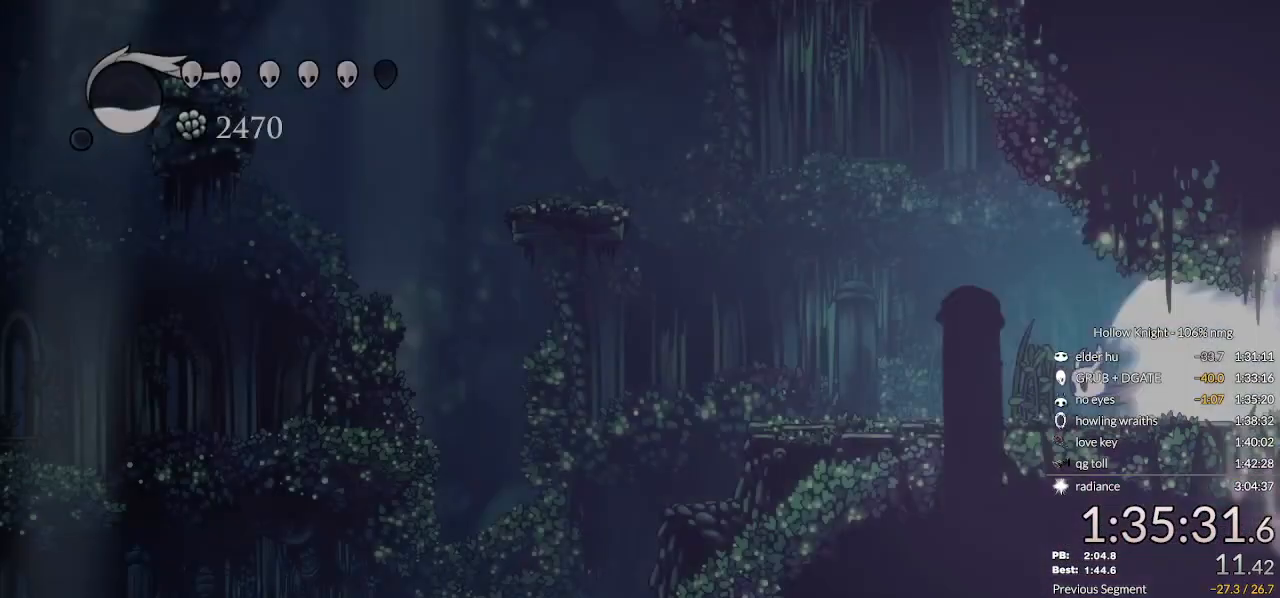
{"keys": ["left"], "events": []}
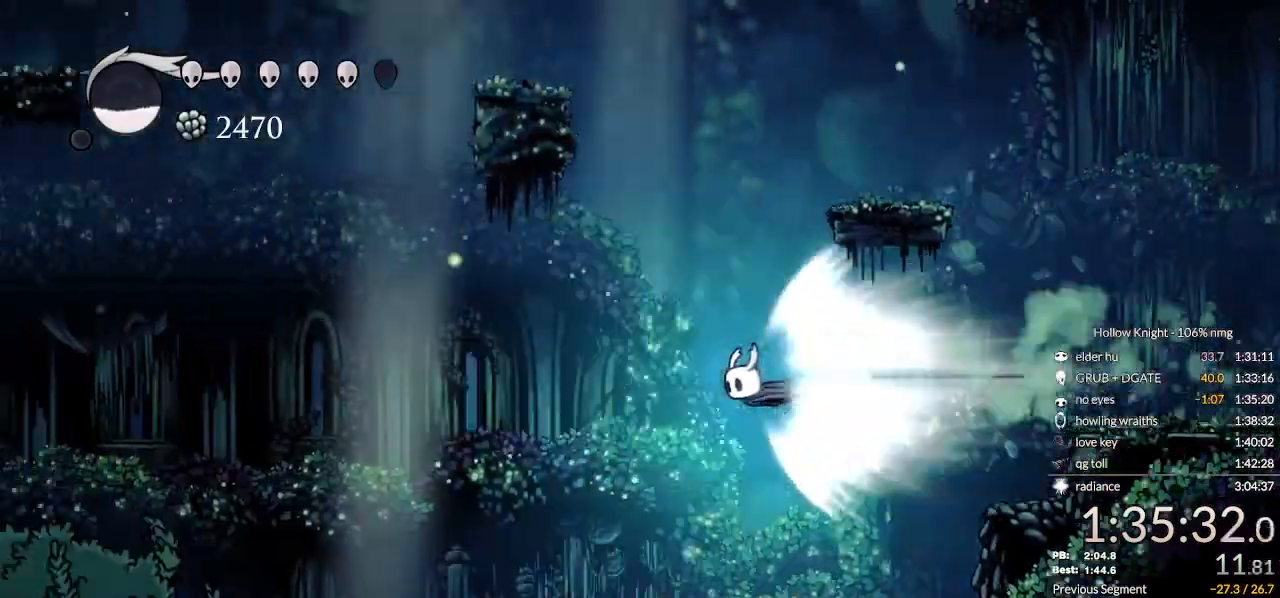
{"keys": ["left"], "events": []}
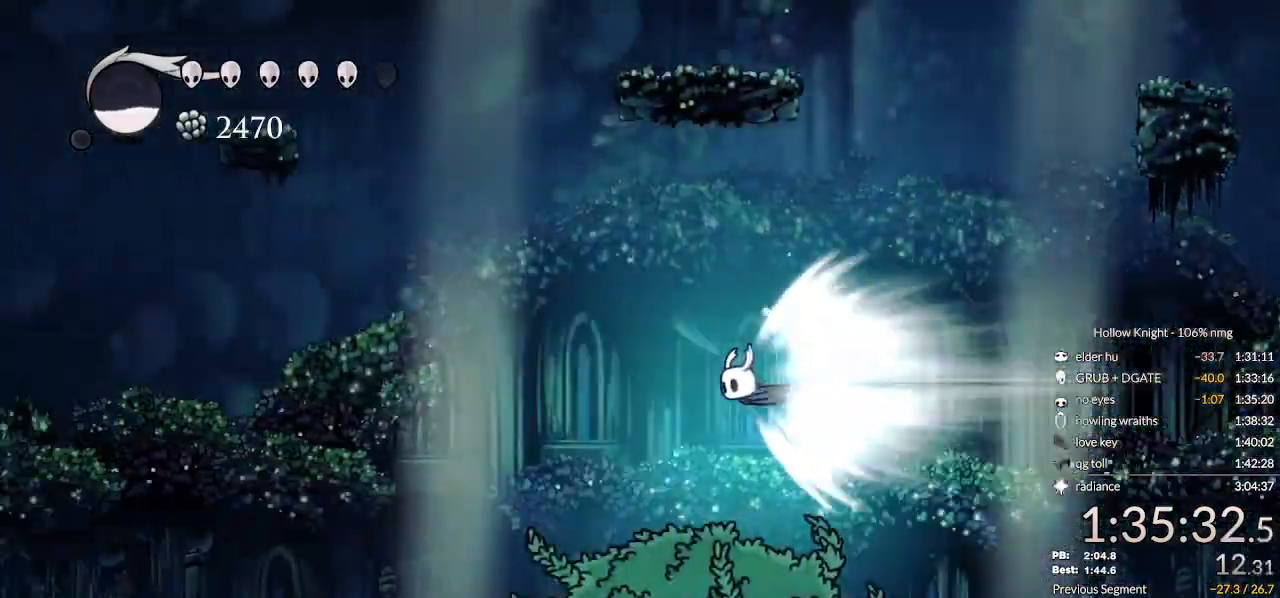
{"keys": ["left"], "events": []}
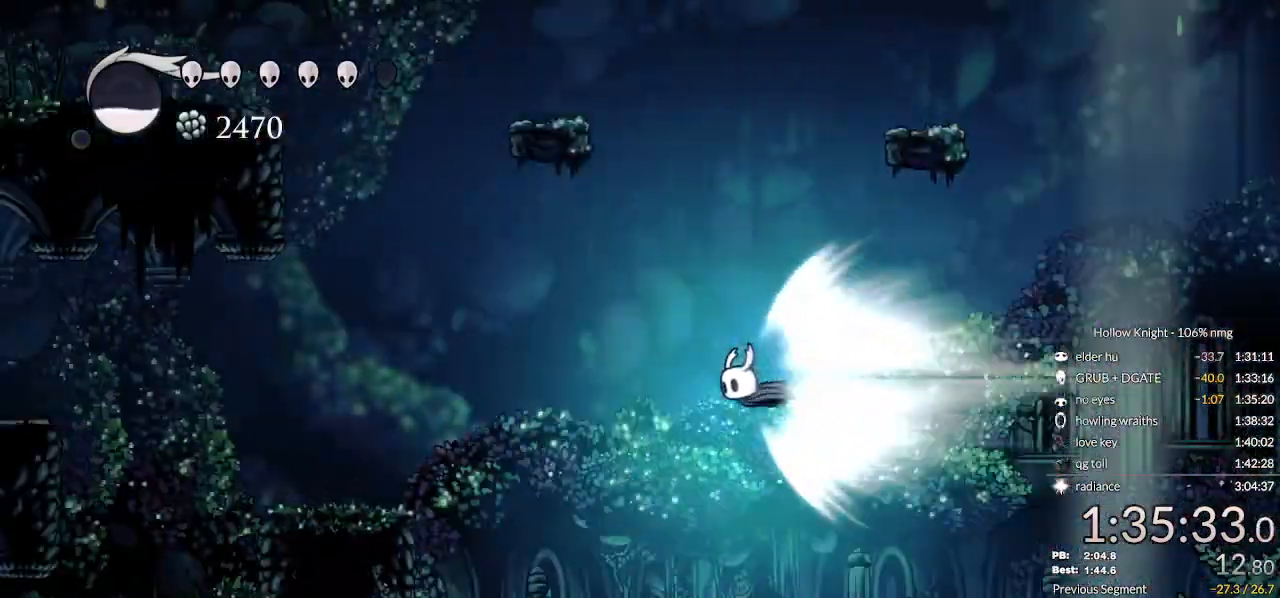
{"keys": ["jump", "left"], "events": [[467, "jump", "down"]]}
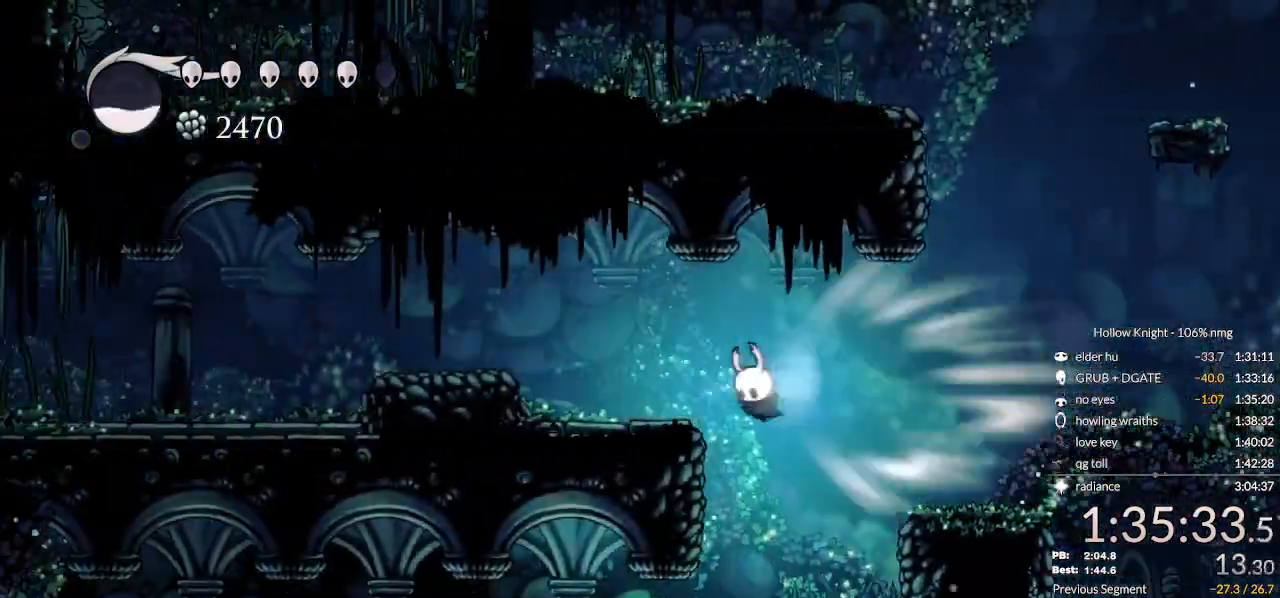
{"keys": ["left"], "events": [[100, "jump", "up"]]}
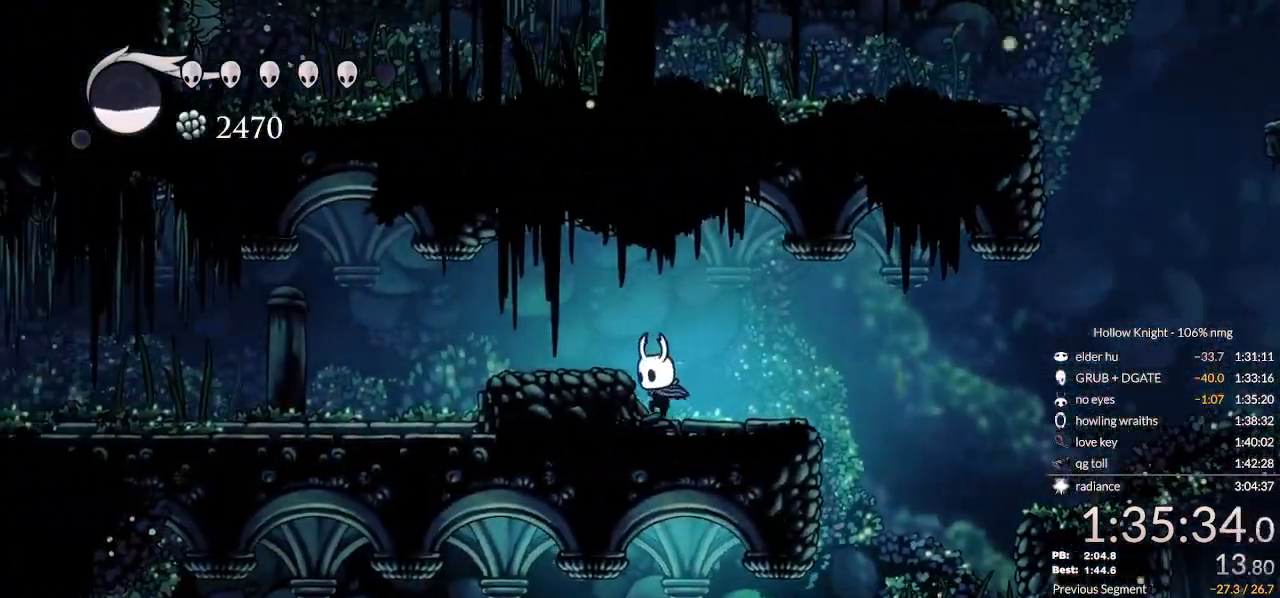
{"keys": ["left"], "events": [[67, "jump", "down"], [200, "dash", "down"], [200, "jump", "up"], [333, "dash", "up"]]}
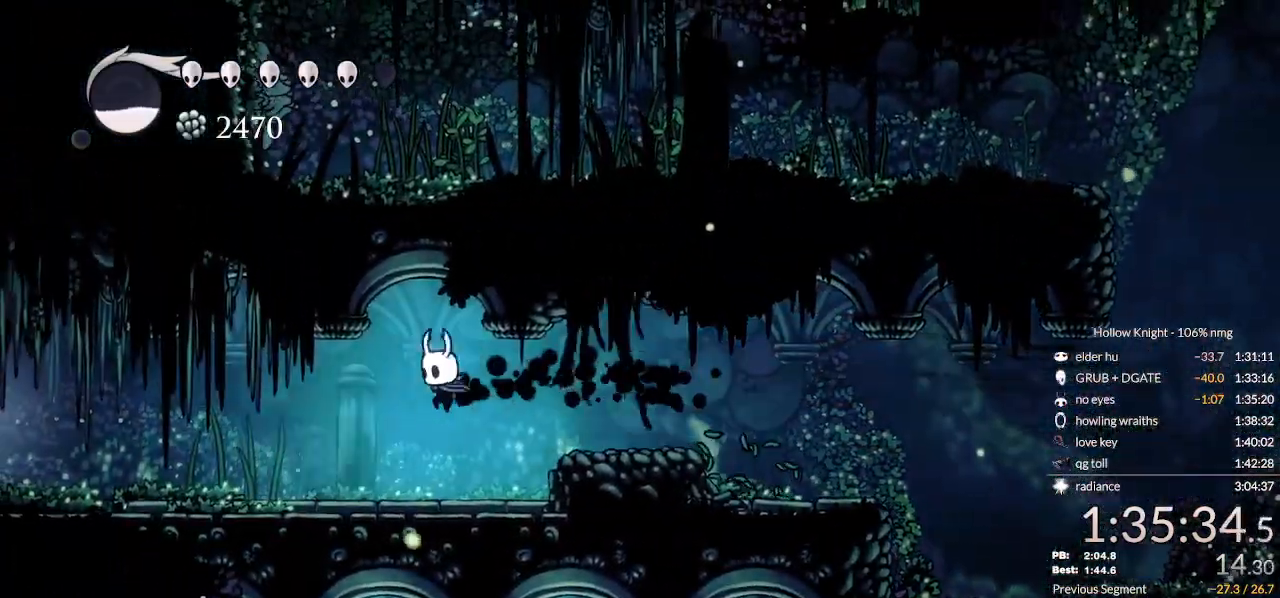
{"keys": ["dash", "left"], "events": [[300, "dash", "down"], [400, "dash", "up"], [467, "dash", "down"]]}
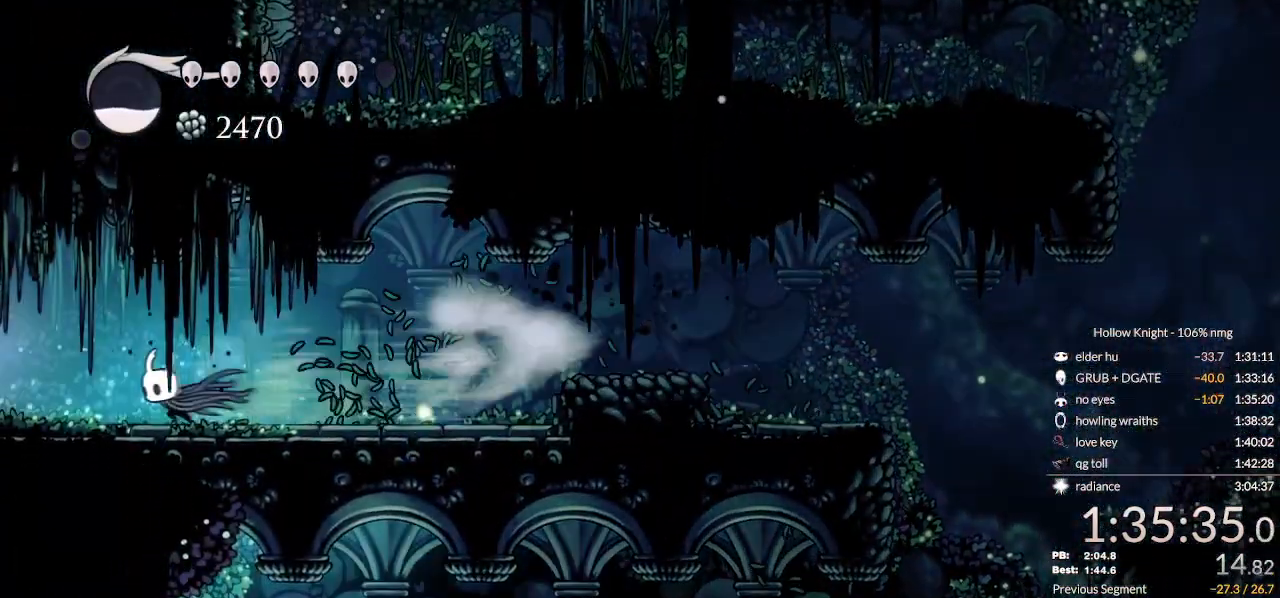
{"keys": ["left"], "events": [[33, "dash", "up"], [367, "dash", "down"], [433, "dash", "up"]]}
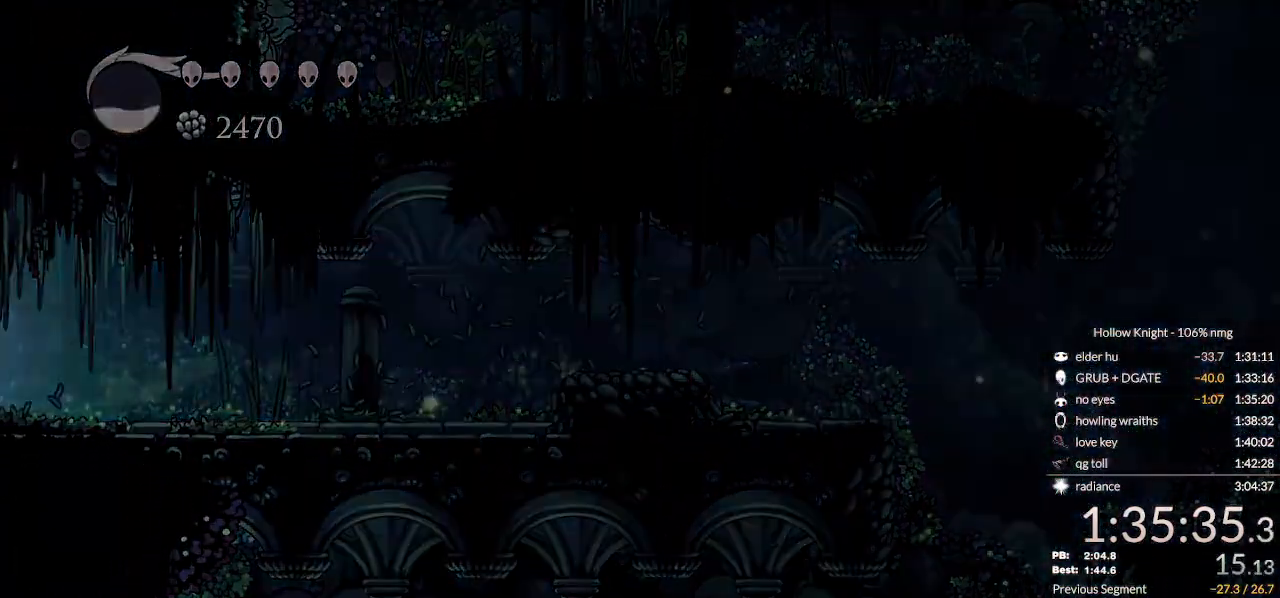
{"keys": ["left"], "events": [[33, "dash", "down"], [100, "dash", "up"], [167, "dash", "down"], [267, "dash", "up"], [333, "dash", "down"], [433, "dash", "up"]]}
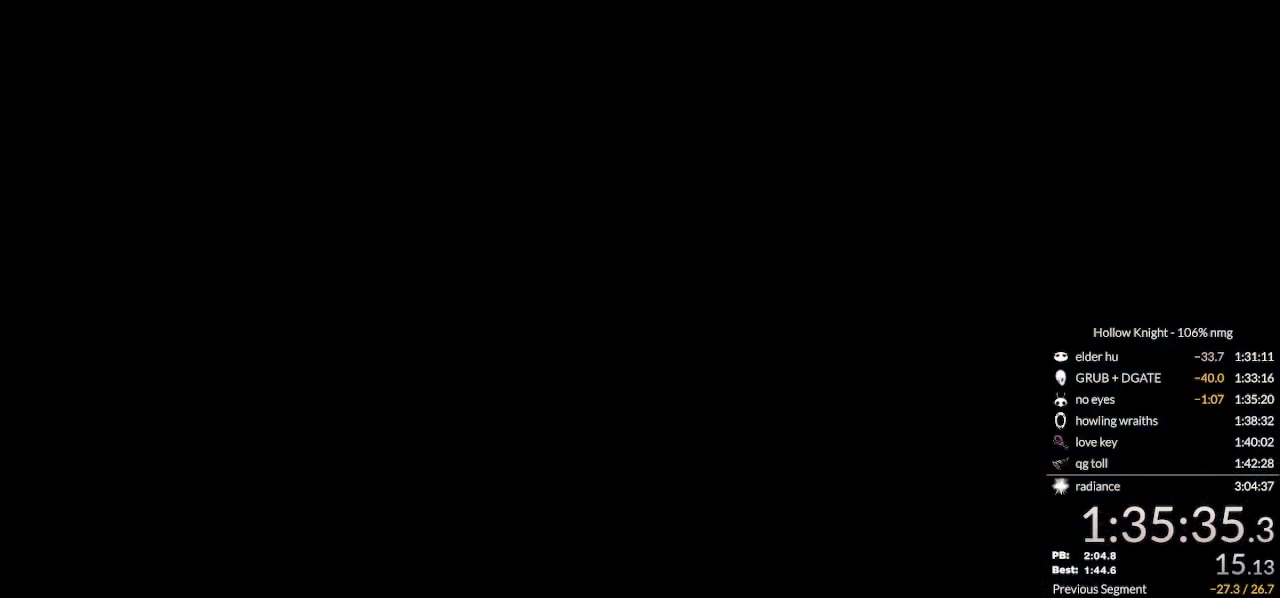
{"keys": ["left", "nail"], "events": [[33, "dash", "down"], [100, "dash", "up"], [233, "nail", "down"]]}
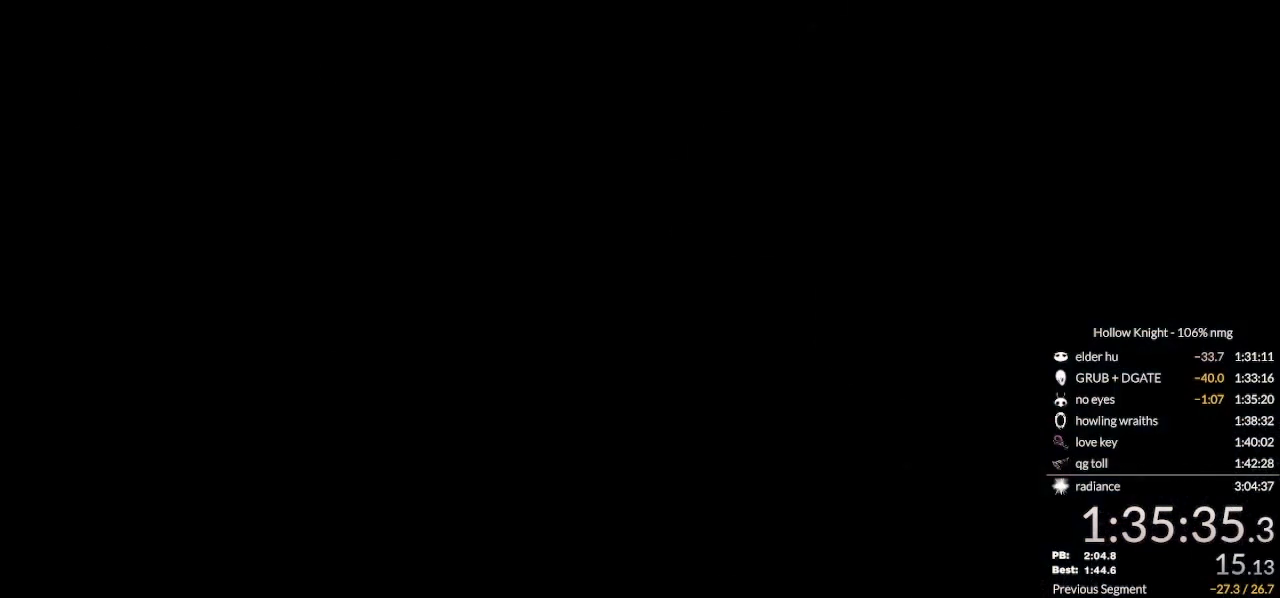
{"keys": ["left"], "events": [[33, "nail", "up"]]}